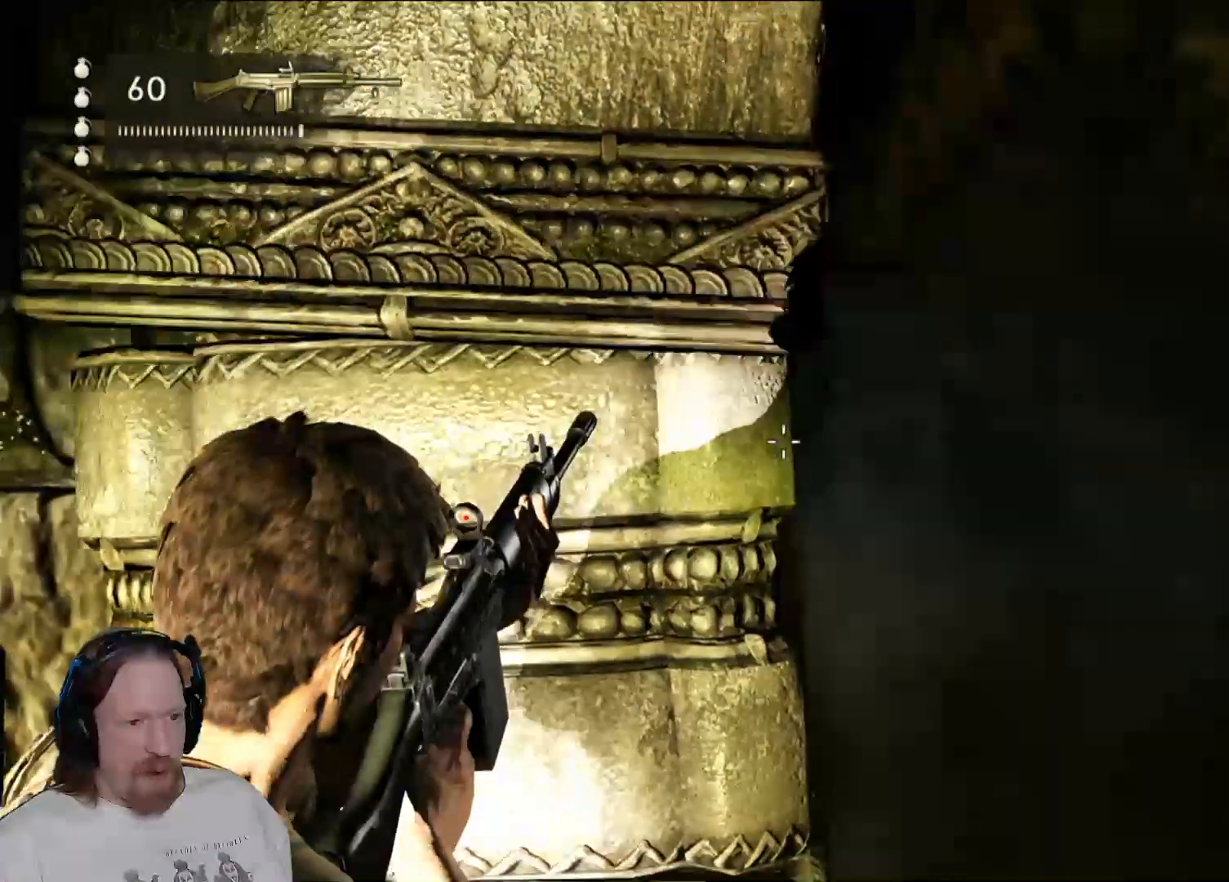
Gameplay with a controller (PlayStation layout); each line is a JSON object with the inputs held at the frame after it. "events" lists button and stick changes between this image and that frame as [ms after this image, input, new state], when the widget could be followed in between.
{"buttons": ["L2"], "left_stick": "center", "right_stick": "down-right", "events": [[183, "left_stick", "center"], [467, "right_stick", "down-right"]]}
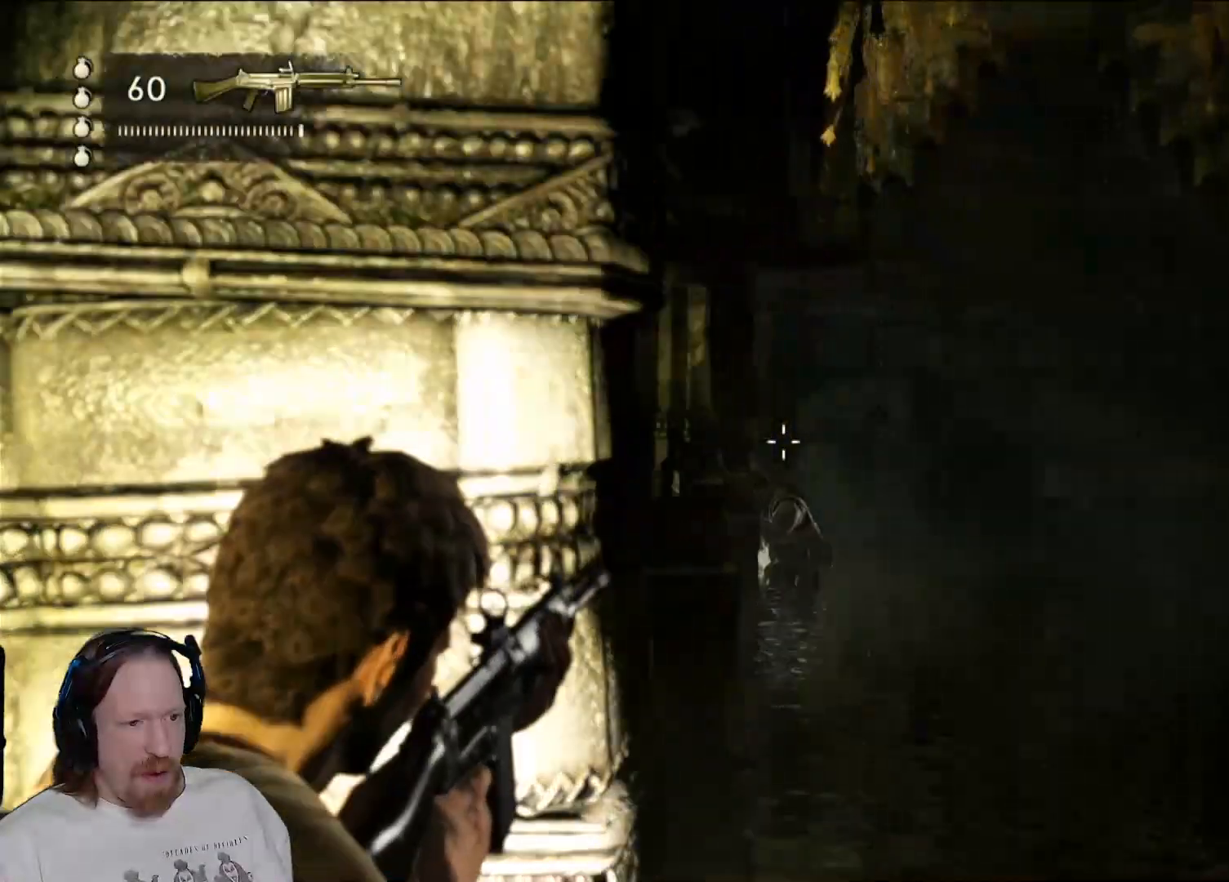
{"buttons": ["L2"], "left_stick": "center", "right_stick": "center", "events": [[267, "right_stick", "center"], [300, "R2", "down"], [433, "R2", "up"]]}
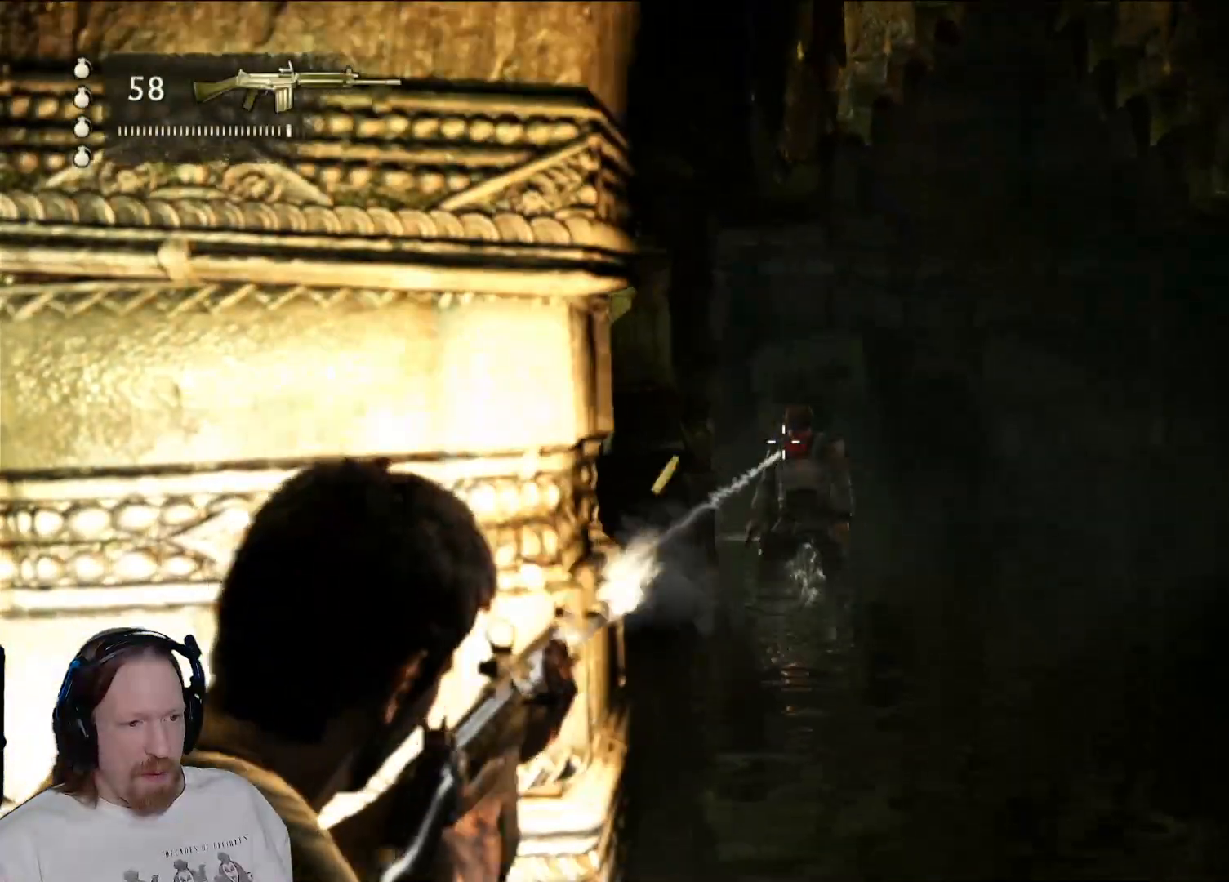
{"buttons": [], "left_stick": "left", "right_stick": "left", "events": [[217, "L2", "up"], [250, "left_stick", "left"], [350, "right_stick", "left"]]}
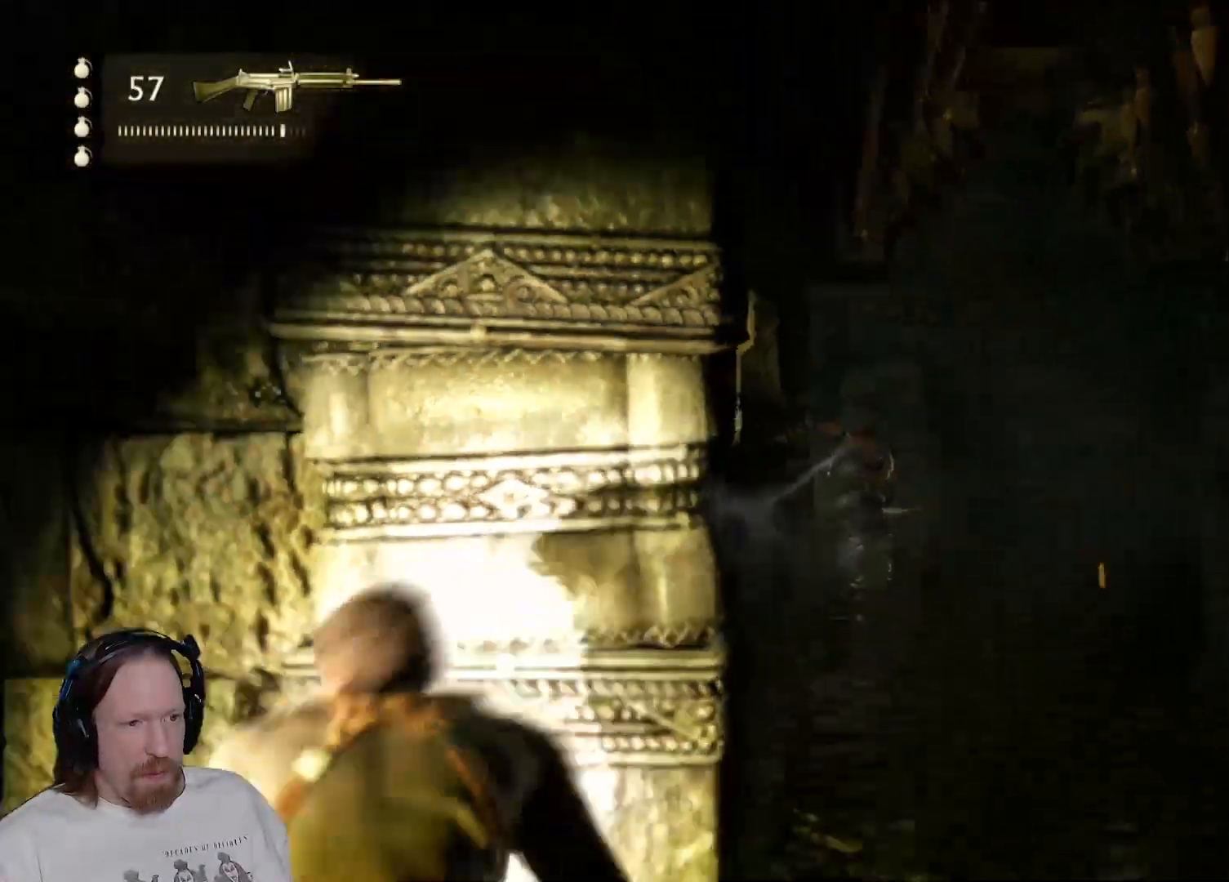
{"buttons": ["SELECT"], "left_stick": "up-left", "right_stick": "center", "events": [[250, "right_stick", "center"], [350, "left_stick", "up-left"], [500, "SELECT", "down"]]}
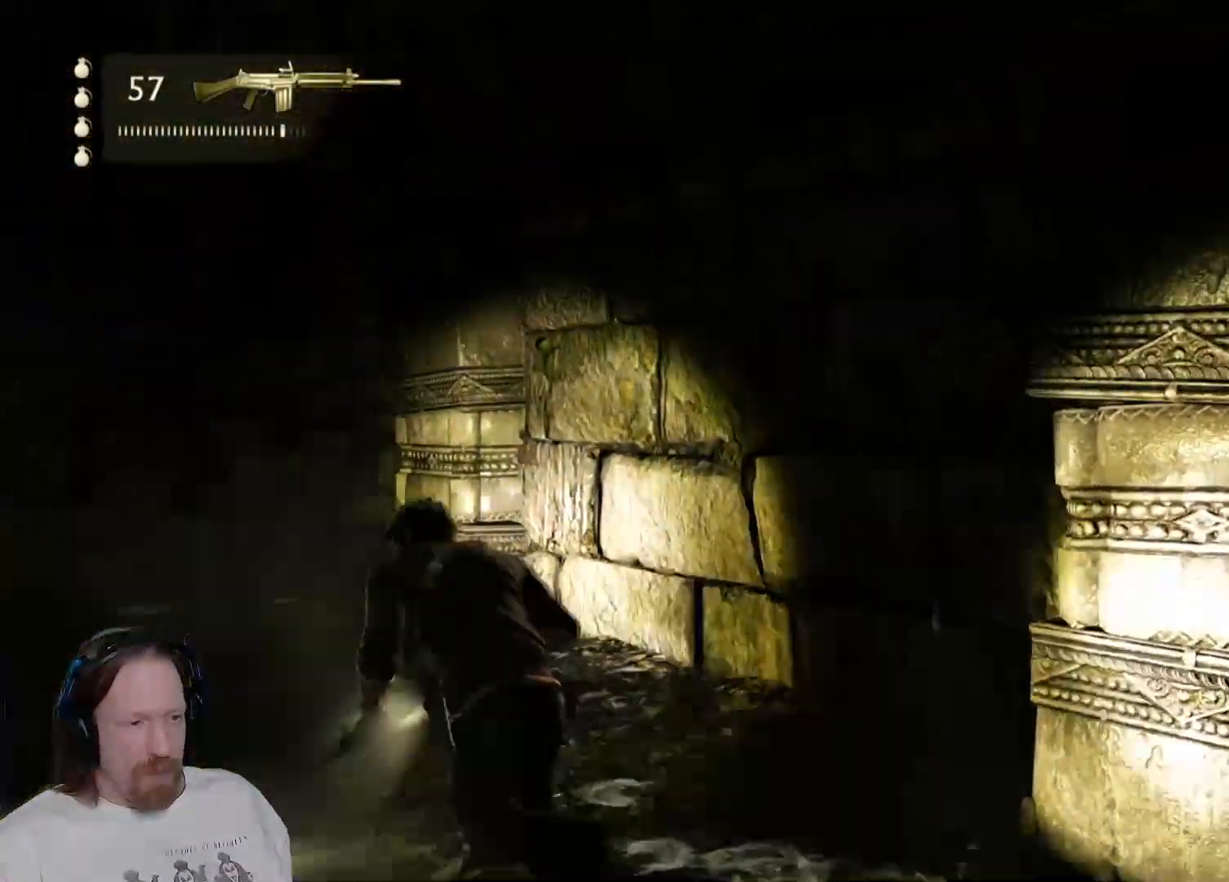
{"buttons": [], "left_stick": "up", "right_stick": "center"}
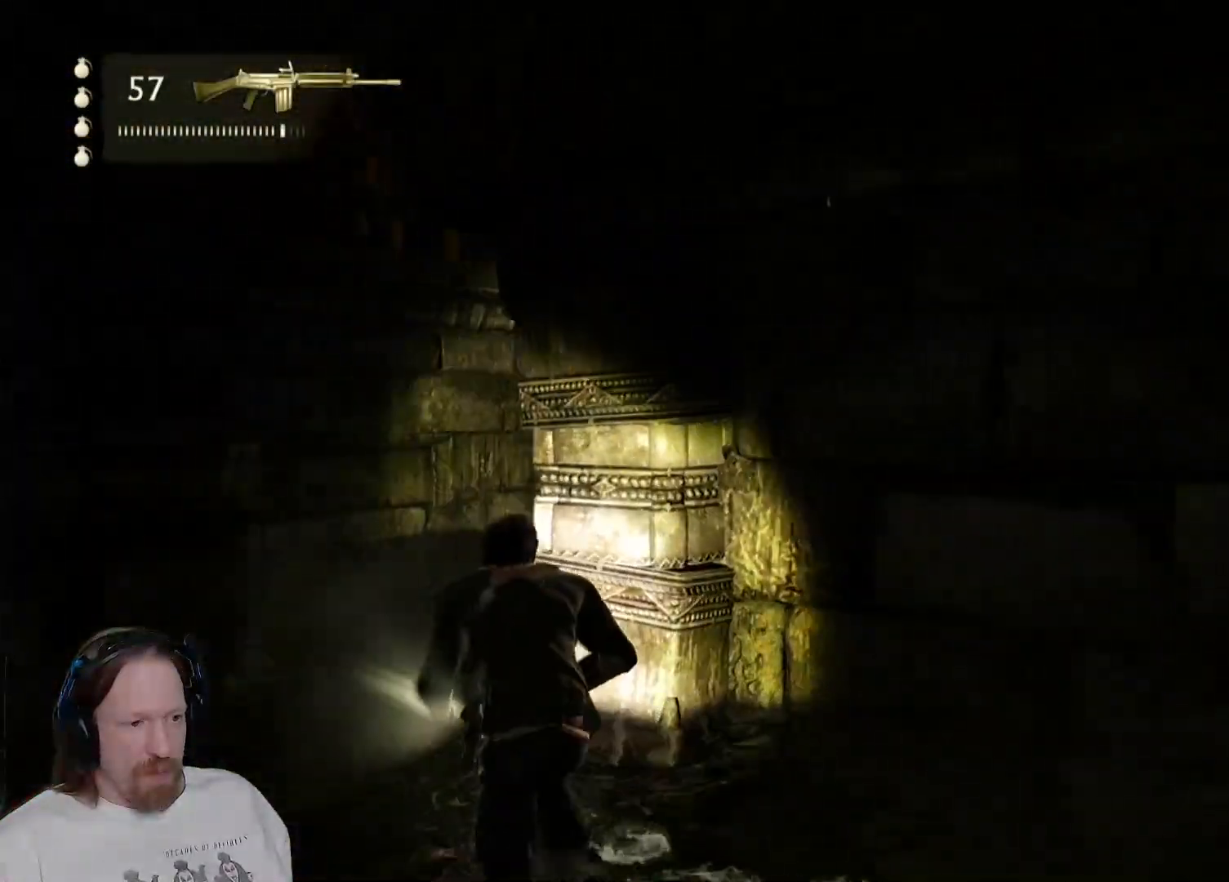
{"buttons": ["L2", "L3"], "left_stick": "center", "right_stick": "center", "events": [[117, "left_stick", "center"], [167, "L2", "down"], [500, "L3", "down"]]}
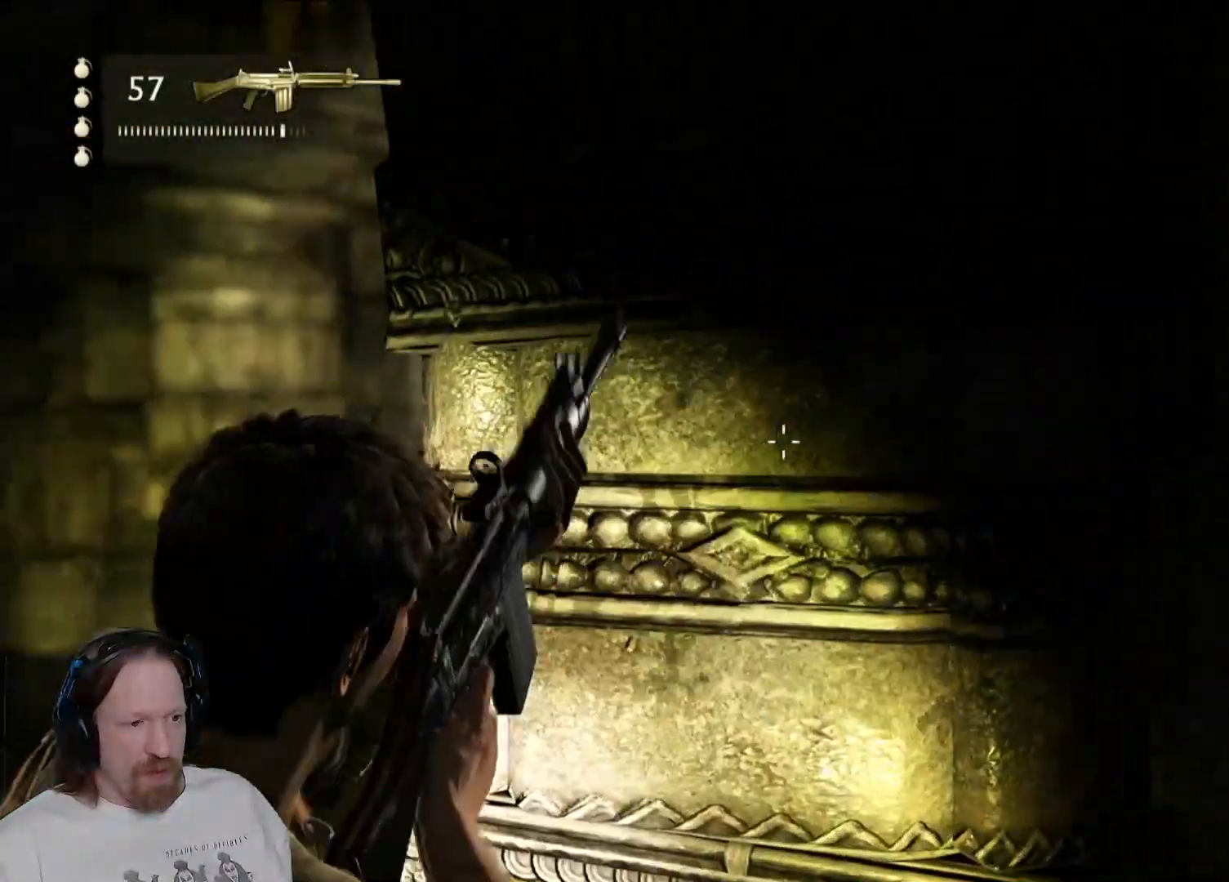
{"buttons": ["L2"], "left_stick": "left", "right_stick": "right", "events": [[183, "L3", "up"], [283, "L2", "up"], [333, "L1", "down"], [350, "L1", "up"], [350, "L2", "down"], [350, "right_stick", "right"], [467, "left_stick", "left"]]}
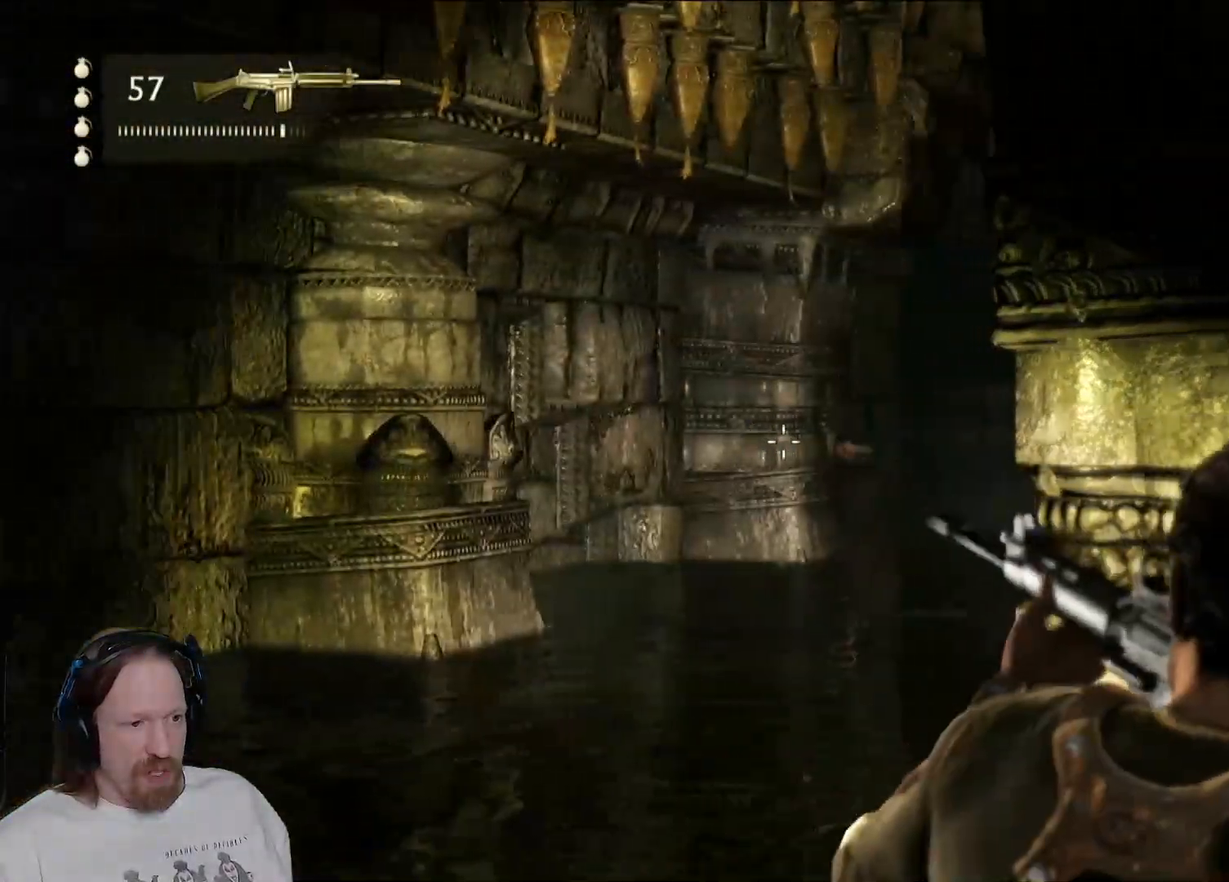
{"buttons": ["L2"], "left_stick": "center", "right_stick": "left", "events": [[150, "right_stick", "center"], [167, "left_stick", "center"], [400, "right_stick", "left"]]}
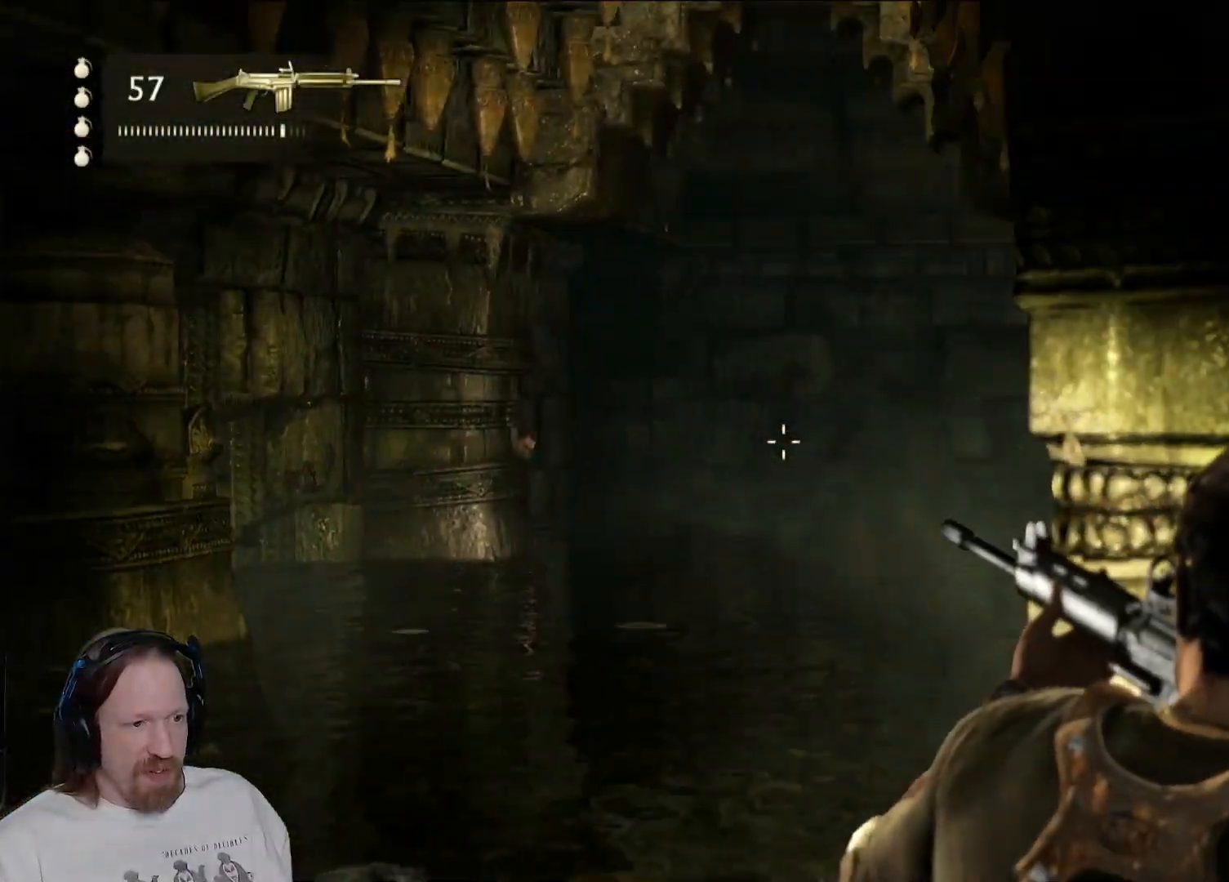
{"buttons": ["L2"], "left_stick": "center", "right_stick": "up-right", "events": [[167, "R2", "down"], [200, "right_stick", "center"], [250, "R2", "up"], [450, "right_stick", "up-right"]]}
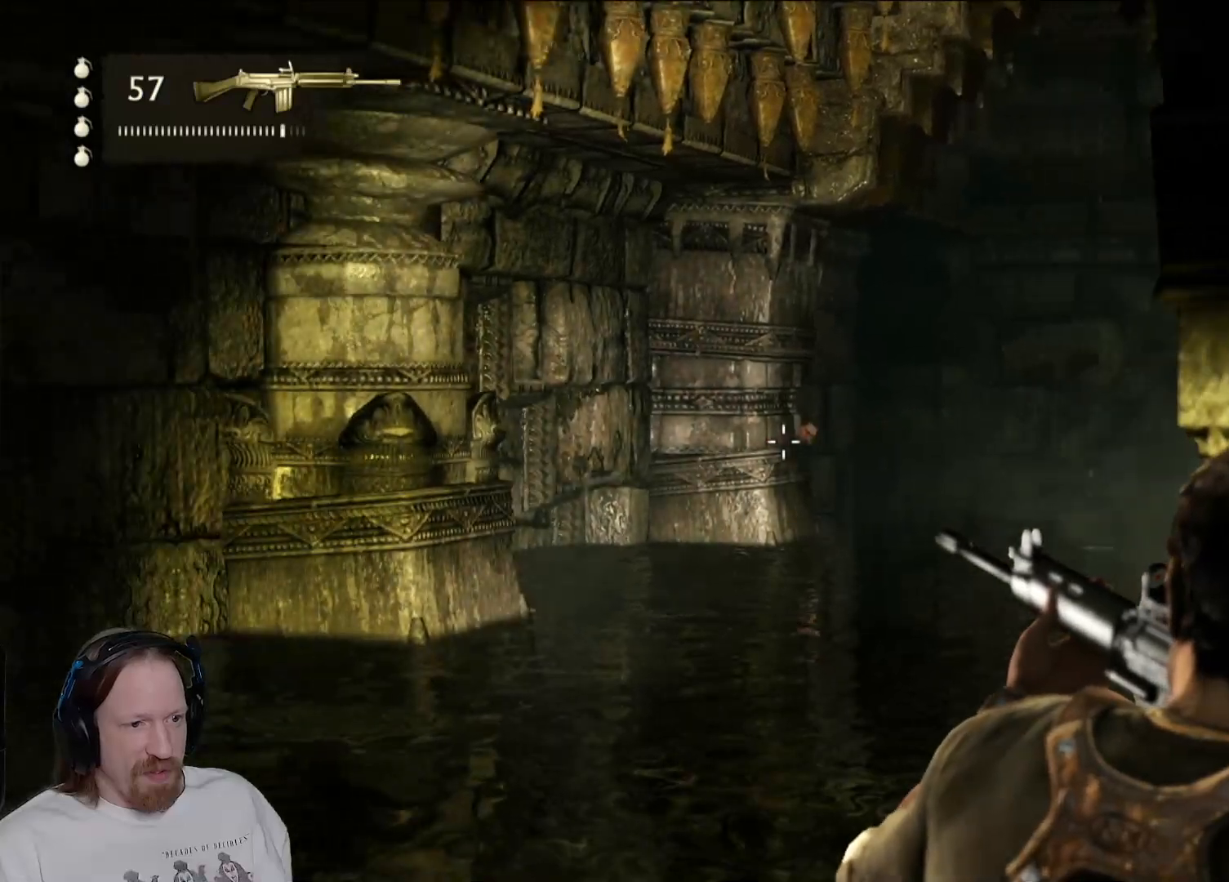
{"buttons": ["L2"], "left_stick": "center", "right_stick": "center", "events": [[67, "right_stick", "center"]]}